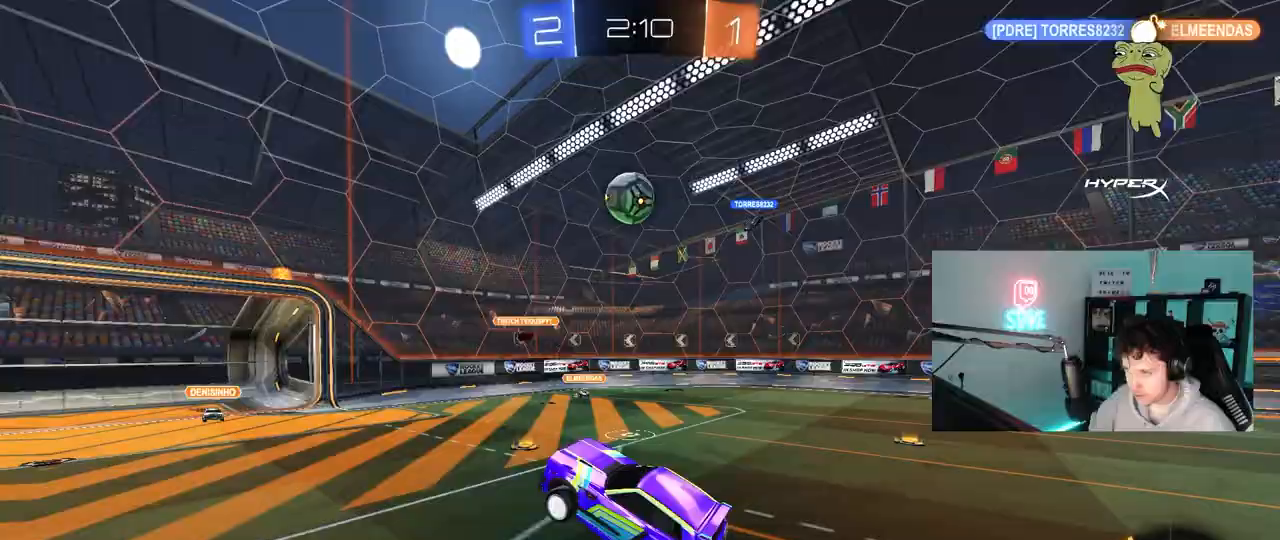
Gameplay with keyboard and mouse; each line is a JSON object with the keys and mouse buttons held at the frame after it. "events" lists presses ("down") and releases ("up") of "1", "2", "3", "4", "5", "a", "alt", "c", "caps_lock", "ctrl", "d", "e", "f", "g", "q", "r", "s", "shift", "space", "t", "tab", "v", "w", "x", "z", "mouse_left", "mouse_wheel" and "mouse_right" between this image and that frame as [ms after this image, input, new state], when the widget could be followed in between. "mouse_left", "mouse_wheel", "mouse_right" = the "left", "wheel", "right" buttons of the "mouse" list. No other keys are recorded. "wheel" means that the mouse wheel is clicked or scrolled. "mouse_move" is the direction in which the mouse moves at that frame (one of eight, or "still"), when it could be read.
{"keys": ["d", "w"], "mouse": ["left"], "mouse_move": "still", "events": [[83, "d", "up"], [83, "mouse_right", "up"], [83, "s", "up"], [133, "shift", "down"], [167, "a", "down"], [167, "w", "down"], [367, "d", "down"], [417, "a", "up"], [417, "shift", "up"]]}
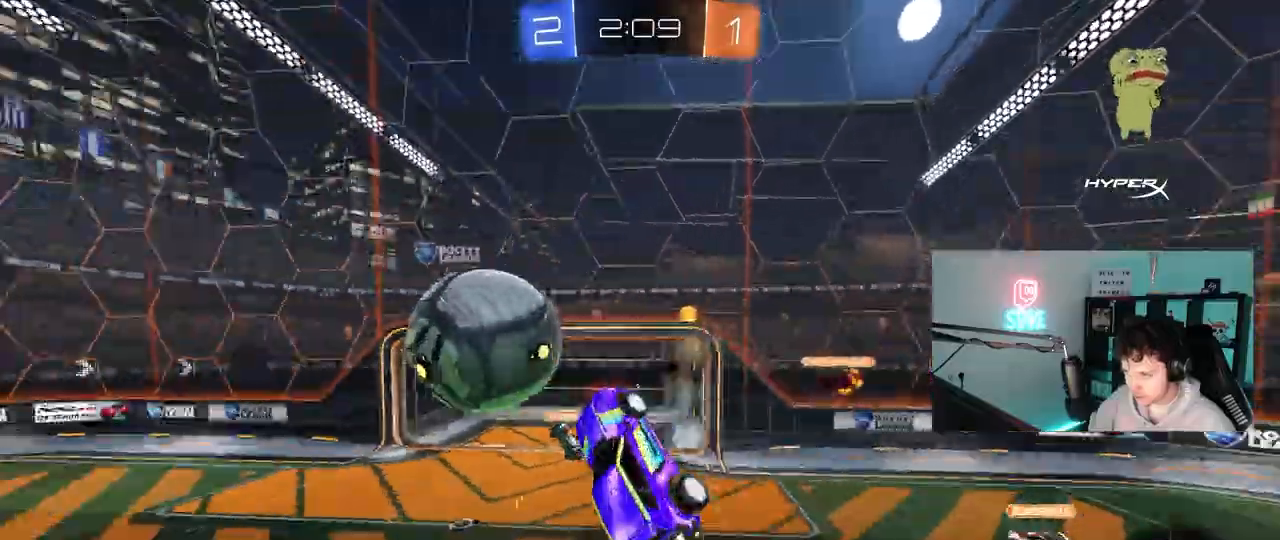
{"keys": ["d", "shift"], "mouse": [], "mouse_move": "still", "events": [[100, "a", "down"], [100, "w", "up"], [150, "d", "up"], [150, "mouse_left", "up"], [150, "shift", "down"], [233, "s", "down"], [283, "shift", "up"], [417, "a", "up"], [467, "d", "down"], [467, "s", "up"], [467, "shift", "down"]]}
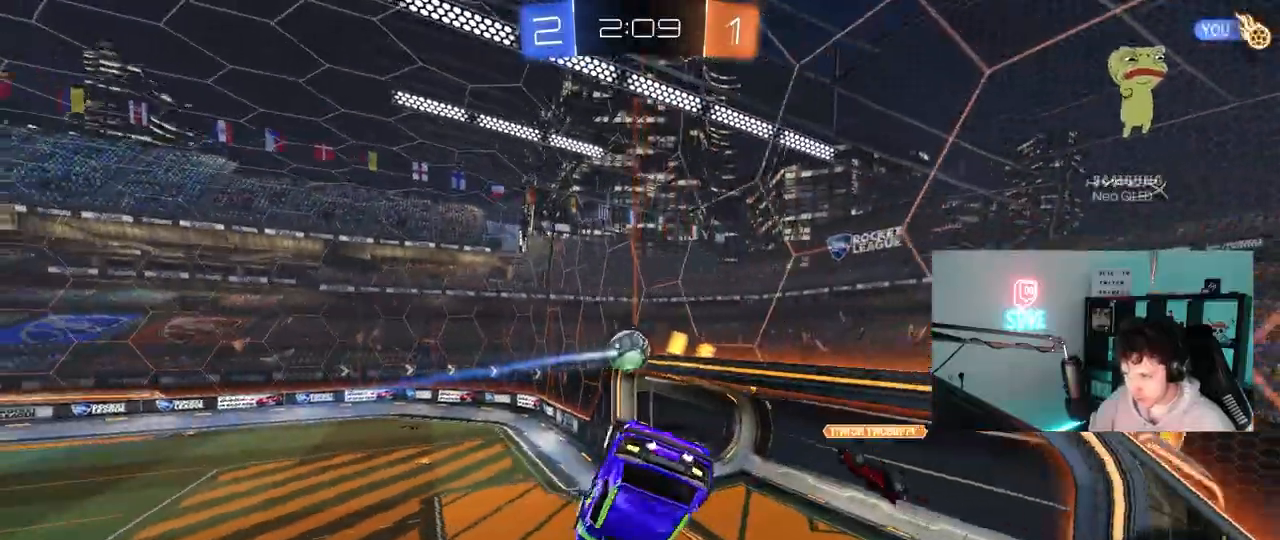
{"keys": [], "mouse": ["right"], "mouse_move": "still", "events": [[167, "w", "down"], [217, "shift", "up"], [250, "d", "up"], [300, "d", "down"], [483, "d", "up"], [483, "mouse_right", "down"], [483, "w", "up"]]}
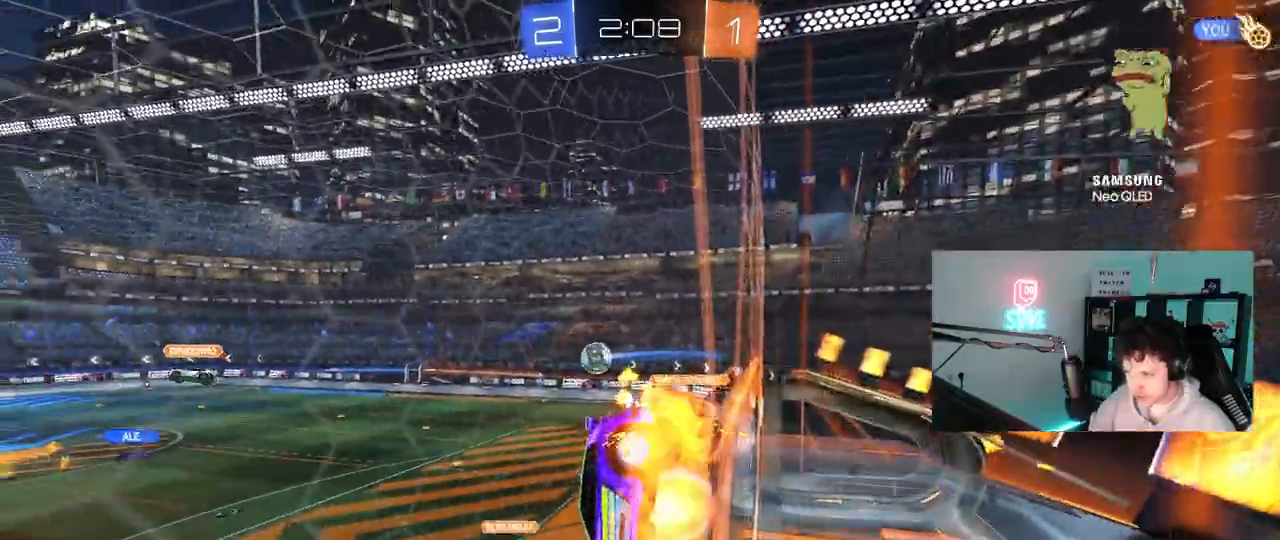
{"keys": ["d"], "mouse": [], "mouse_move": "up", "events": [[83, "mouse_left", "down"], [83, "s", "down"], [167, "d", "down"], [217, "mouse_right", "up"], [267, "a", "down"], [267, "mouse_left", "up"], [267, "shift", "down"], [317, "d", "up"], [367, "shift", "up"], [450, "a", "up"], [450, "d", "down"], [500, "s", "up"]]}
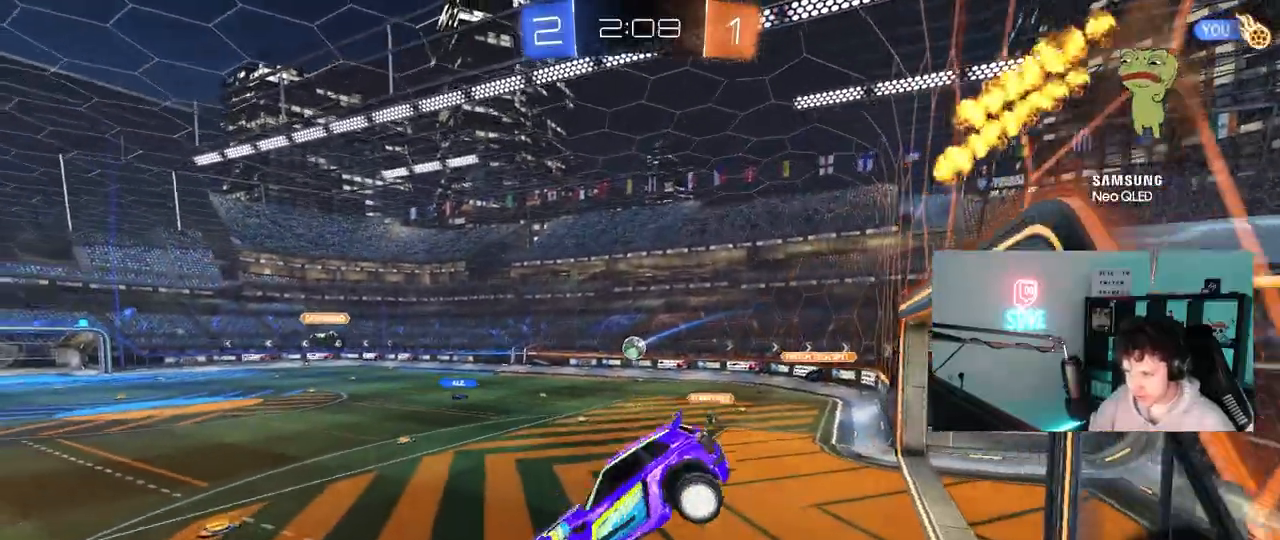
{"keys": ["w"], "mouse": ["right"], "mouse_move": "still", "events": [[333, "d", "up"], [383, "w", "down"], [467, "mouse_right", "down"]]}
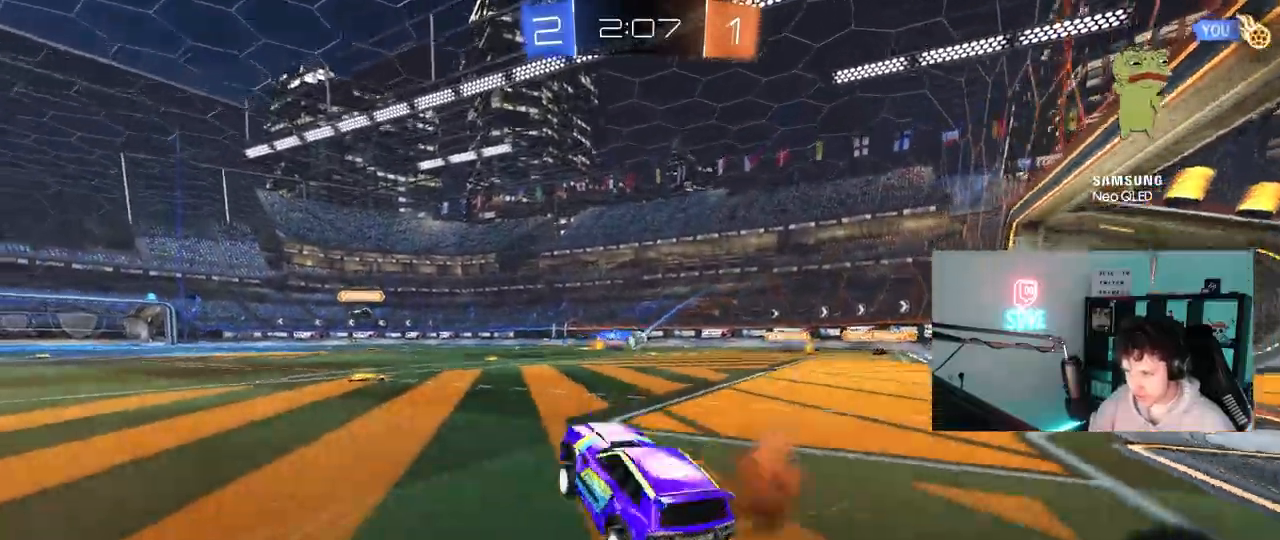
{"keys": ["d", "w"], "mouse": [], "mouse_move": "still", "events": [[117, "d", "down"], [167, "mouse_right", "up"]]}
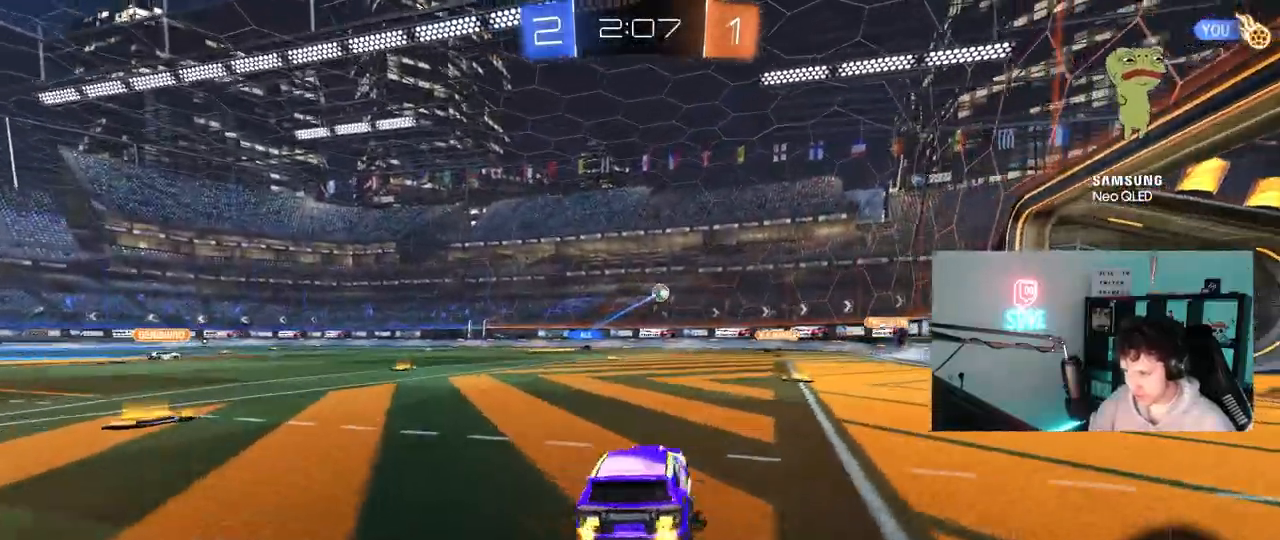
{"keys": ["a", "w"], "mouse": ["left"], "mouse_move": "still", "events": [[167, "d", "up"], [217, "mouse_left", "down"], [400, "a", "down"]]}
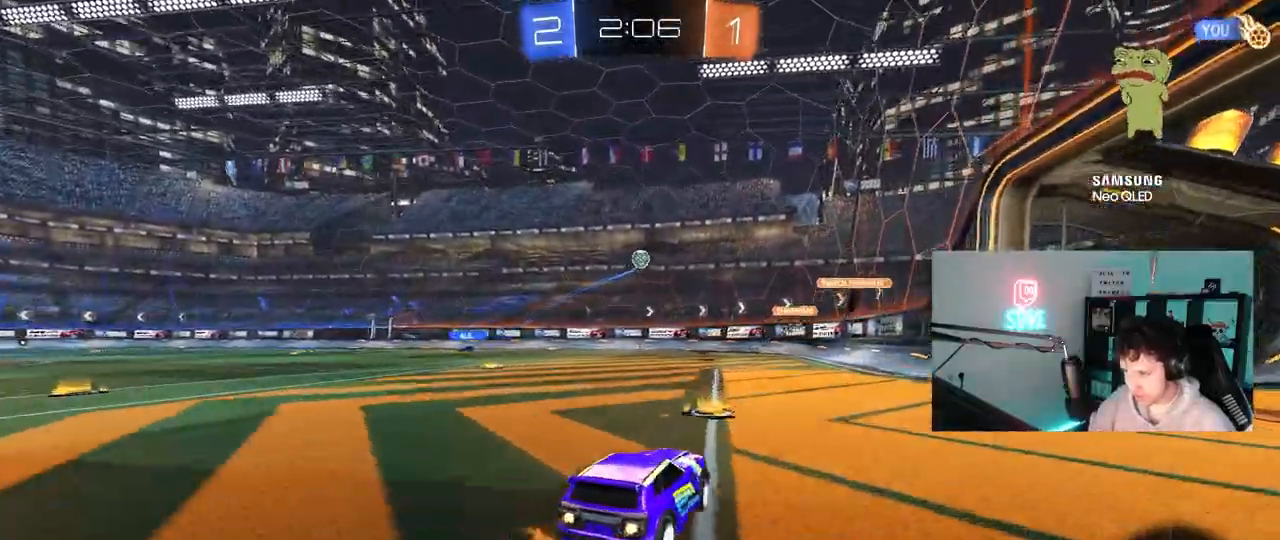
{"keys": ["a", "s", "shift"], "mouse": ["left", "right"], "mouse_move": "down-left", "events": [[100, "a", "up"], [100, "mouse_left", "up"], [100, "mouse_right", "down"], [100, "w", "up"], [200, "s", "down"], [233, "d", "down"], [283, "d", "up"], [283, "mouse_left", "down"], [333, "s", "up"], [433, "a", "down"], [433, "s", "down"], [467, "shift", "down"]]}
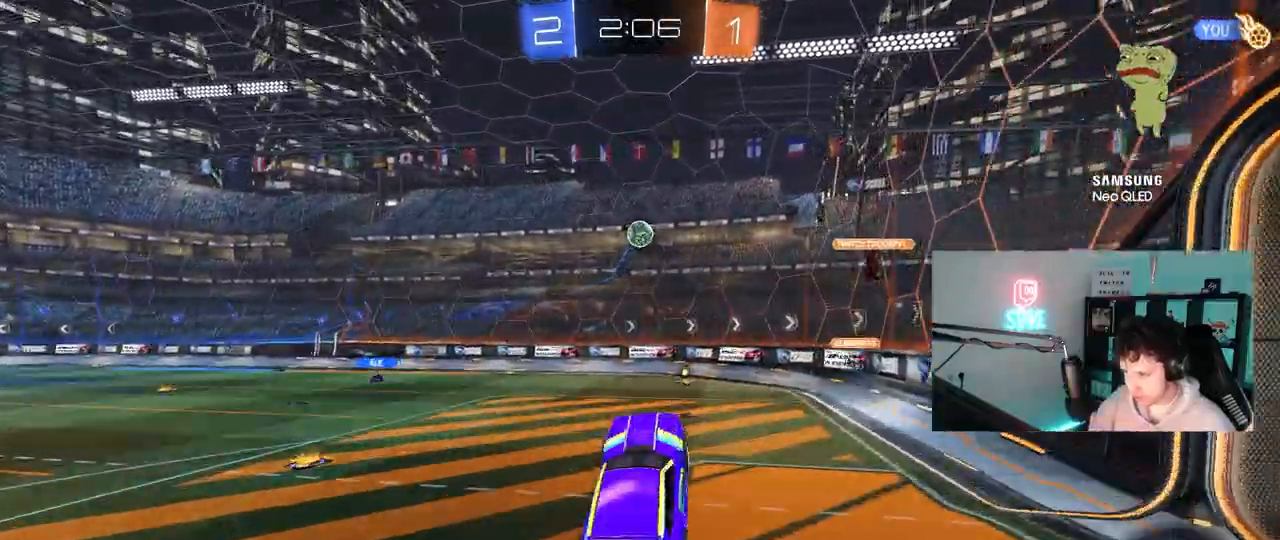
{"keys": ["a", "w"], "mouse": ["left"], "mouse_move": "still", "events": [[50, "mouse_right", "up"], [67, "a", "up"], [67, "s", "up"], [117, "shift", "up"], [167, "w", "down"], [250, "a", "down"], [300, "w", "up"], [350, "a", "up"], [400, "d", "down"], [483, "a", "down"], [483, "d", "up"], [483, "w", "down"]]}
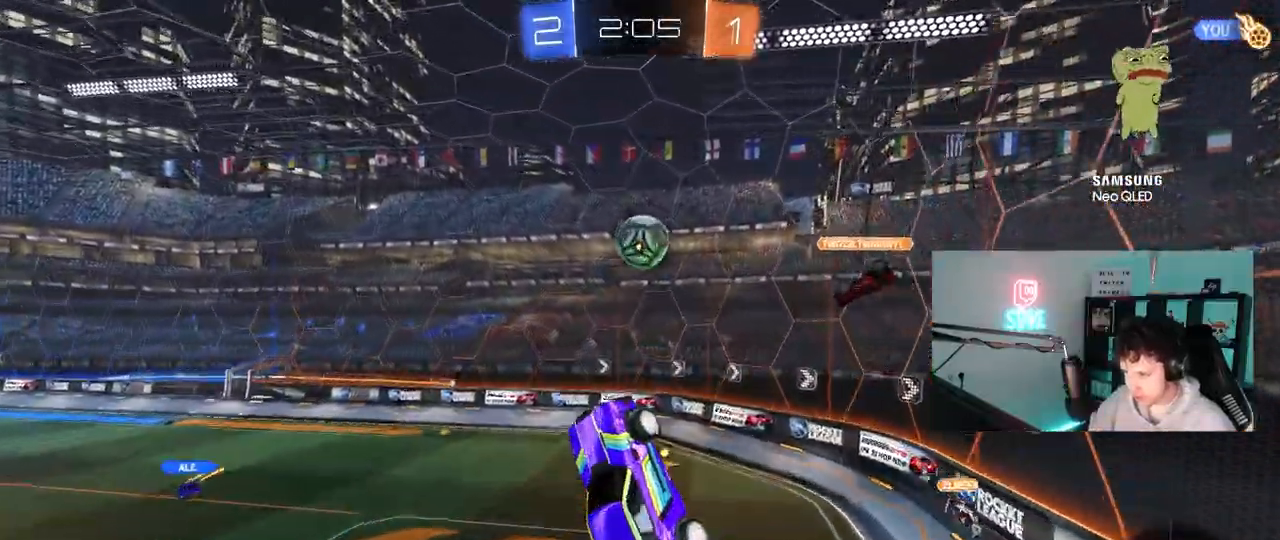
{"keys": ["a", "shift"], "mouse": [], "mouse_move": "still", "events": [[183, "d", "down"], [217, "a", "up"], [267, "a", "down"], [367, "d", "up"], [450, "mouse_left", "up"], [450, "shift", "down"], [450, "w", "up"]]}
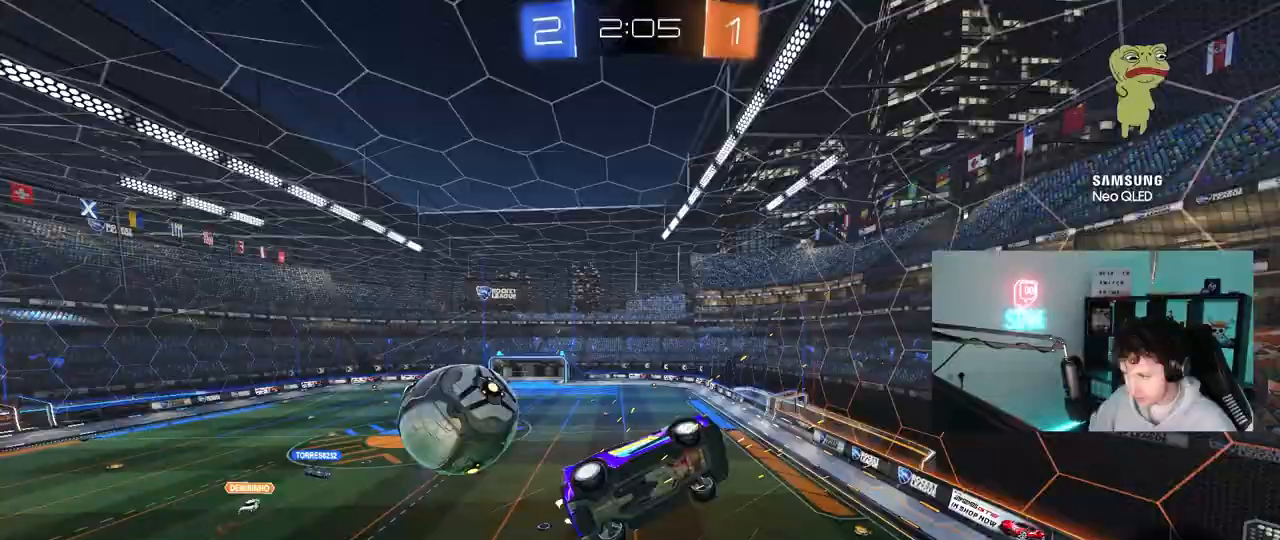
{"keys": ["d", "shift"], "mouse": [], "mouse_move": "still", "events": [[50, "s", "down"], [200, "shift", "up"], [233, "a", "up"], [283, "d", "down"], [283, "s", "up"], [383, "shift", "down"]]}
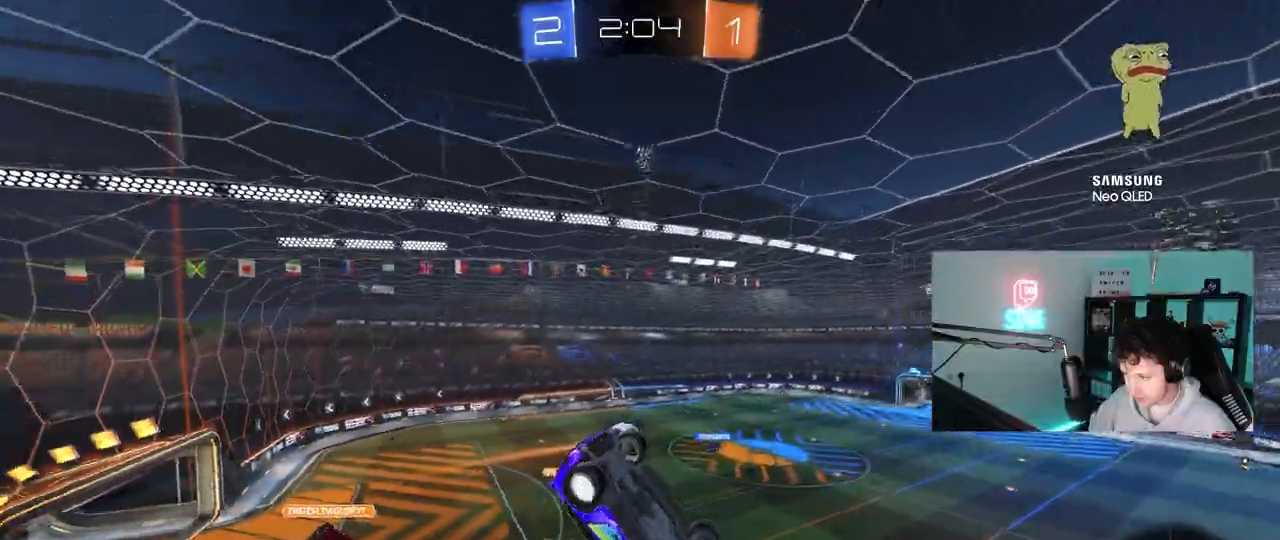
{"keys": ["a", "w"], "mouse": [], "mouse_move": "still", "events": [[17, "shift", "up"], [67, "s", "down"], [117, "s", "up"], [217, "d", "up"], [483, "a", "down"], [483, "w", "down"]]}
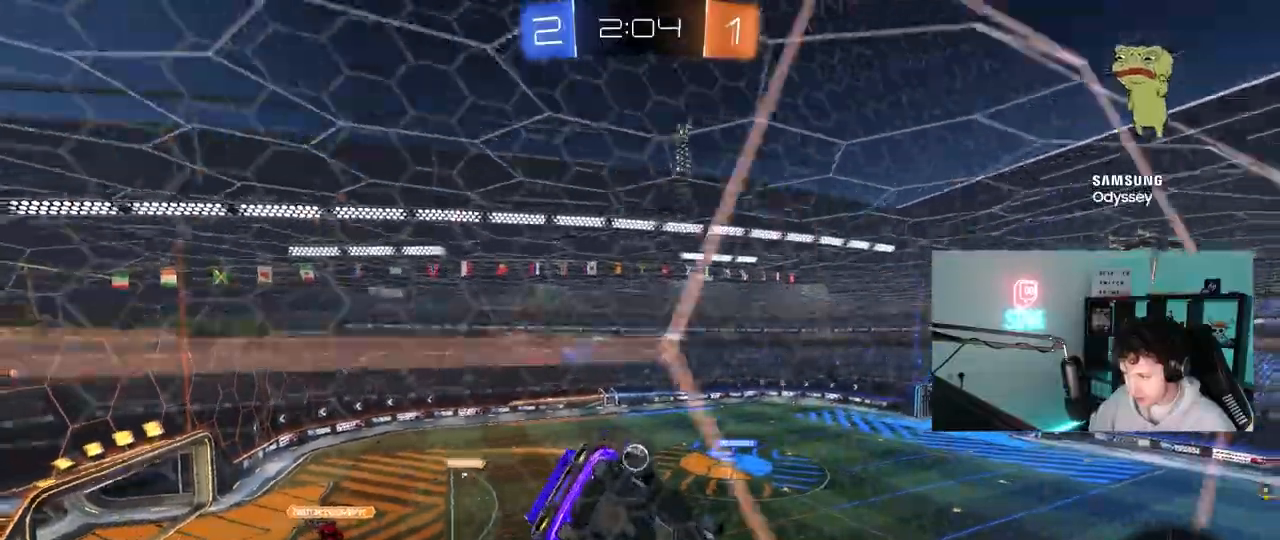
{"keys": ["d", "w"], "mouse": [], "mouse_move": "still", "events": [[83, "a", "up"], [267, "d", "down"], [317, "shift", "down"], [450, "shift", "up"]]}
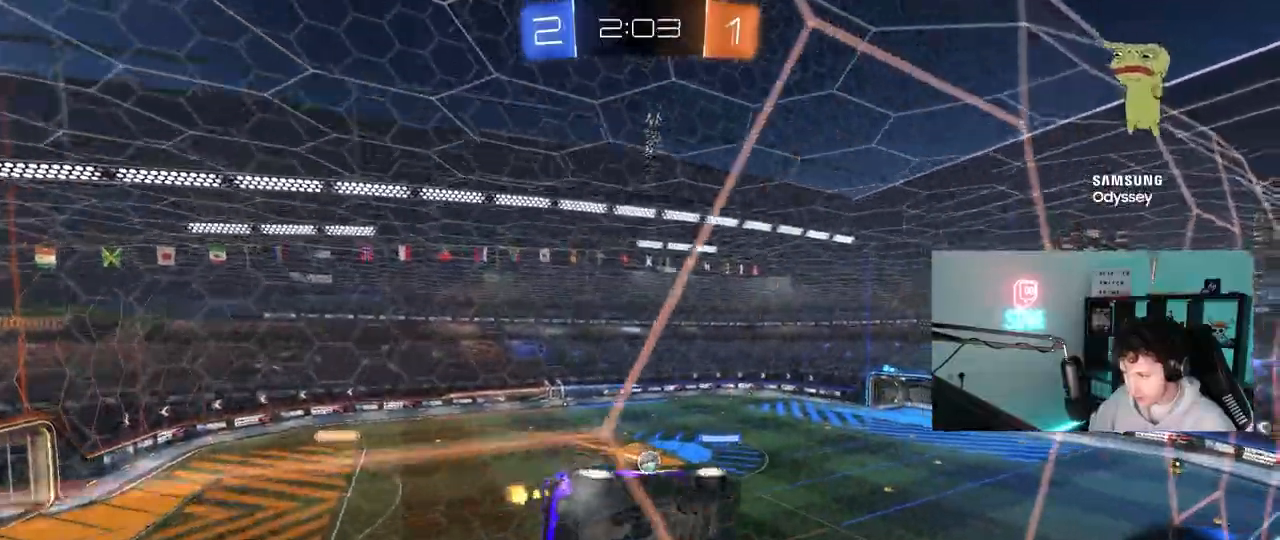
{"keys": ["d", "w"], "mouse": [], "mouse_move": "still", "events": []}
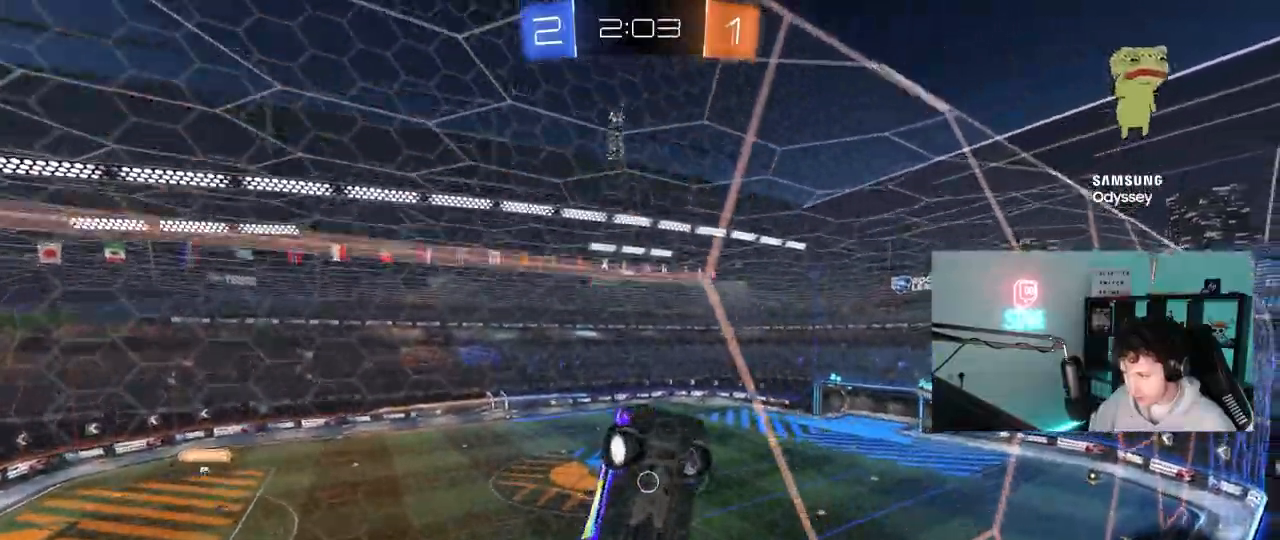
{"keys": ["a", "shift", "w"], "mouse": [], "mouse_move": "still", "events": [[117, "d", "up"], [400, "a", "down"], [433, "shift", "down"]]}
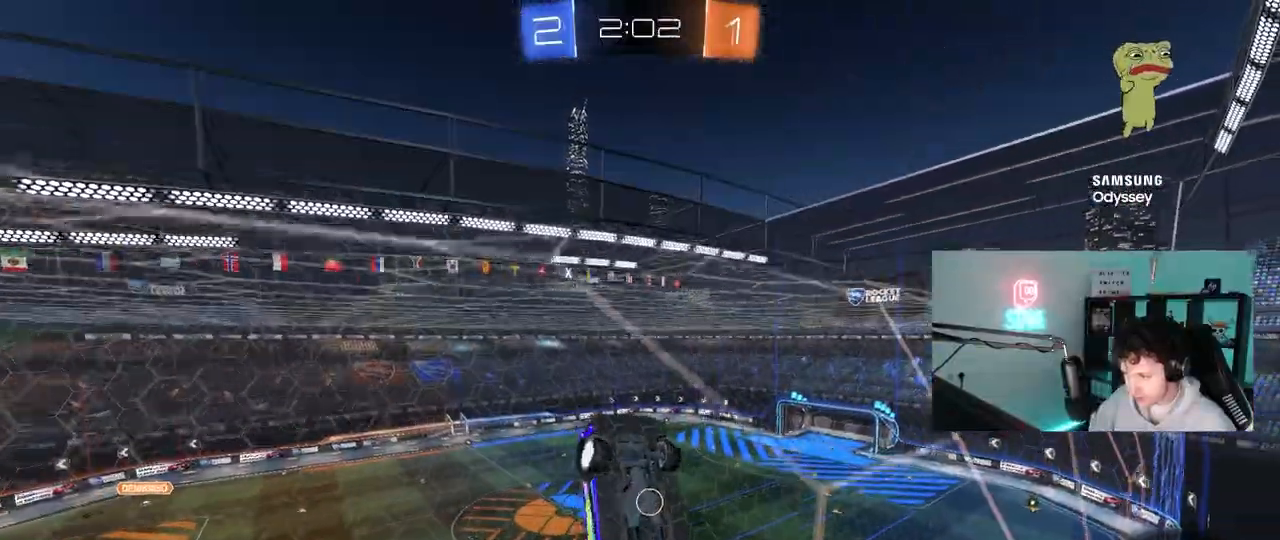
{"keys": ["a", "w"], "mouse": [], "mouse_move": "still", "events": [[83, "shift", "up"]]}
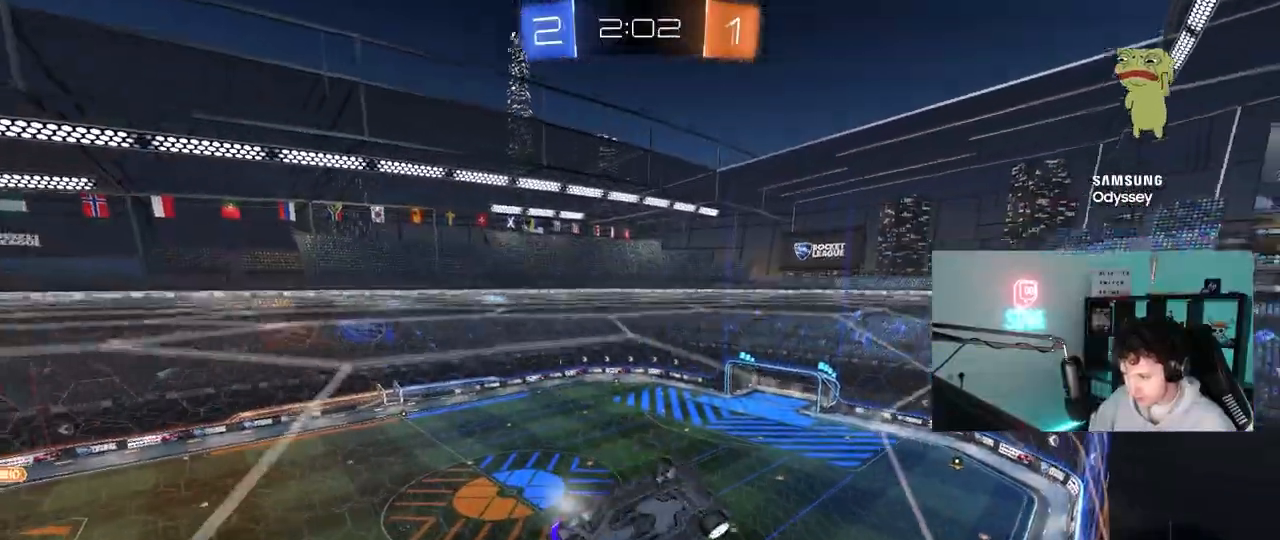
{"keys": ["a", "shift", "w"], "mouse": [], "mouse_move": "still", "events": [[100, "a", "up"], [283, "a", "down"], [383, "shift", "down"]]}
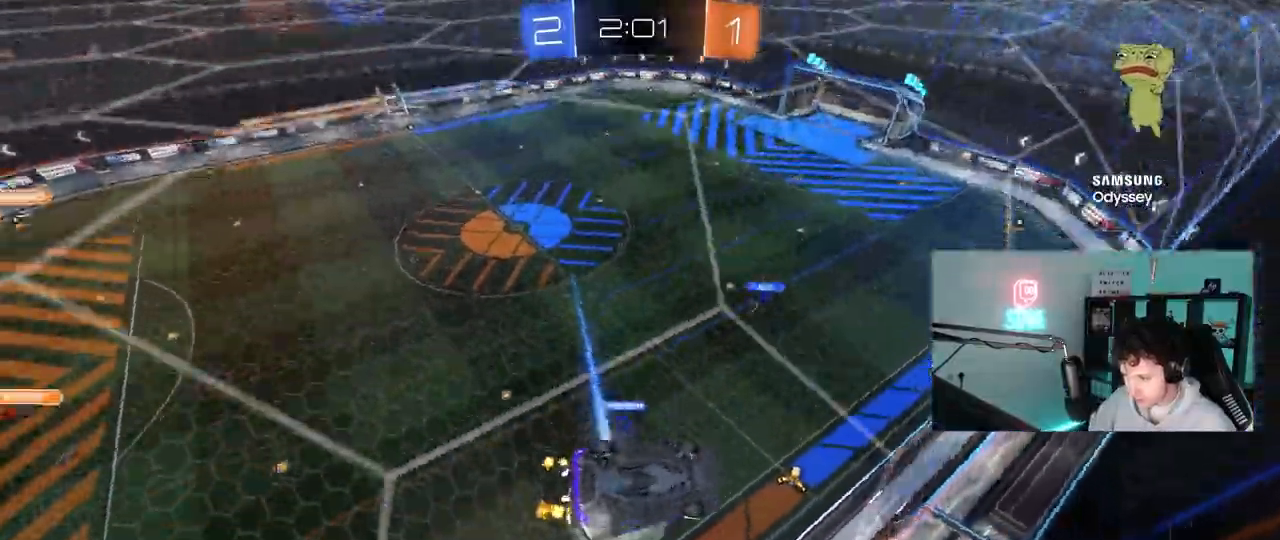
{"keys": ["w"], "mouse": [], "mouse_move": "still", "events": [[17, "shift", "up"], [117, "a", "up"], [167, "d", "down"], [217, "d", "up"]]}